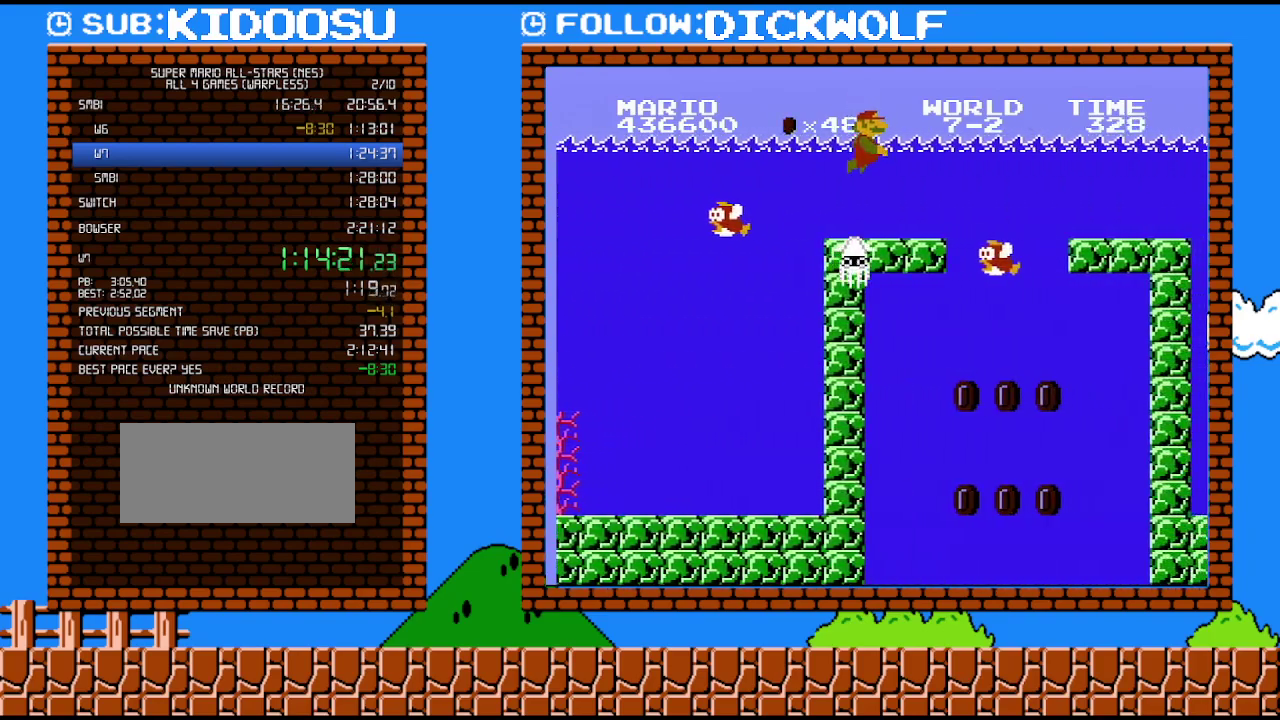
Gameplay with a controller (Nintendo layout); each line is a JSON object with the inputs held at the frame after it. "events" lists button and stick changes between this image and that frame as [ms after this image, input, new state], when the widget could be followed in between. Not read: A L3 R3.
{"buttons": ["DPAD_RIGHT"], "events": []}
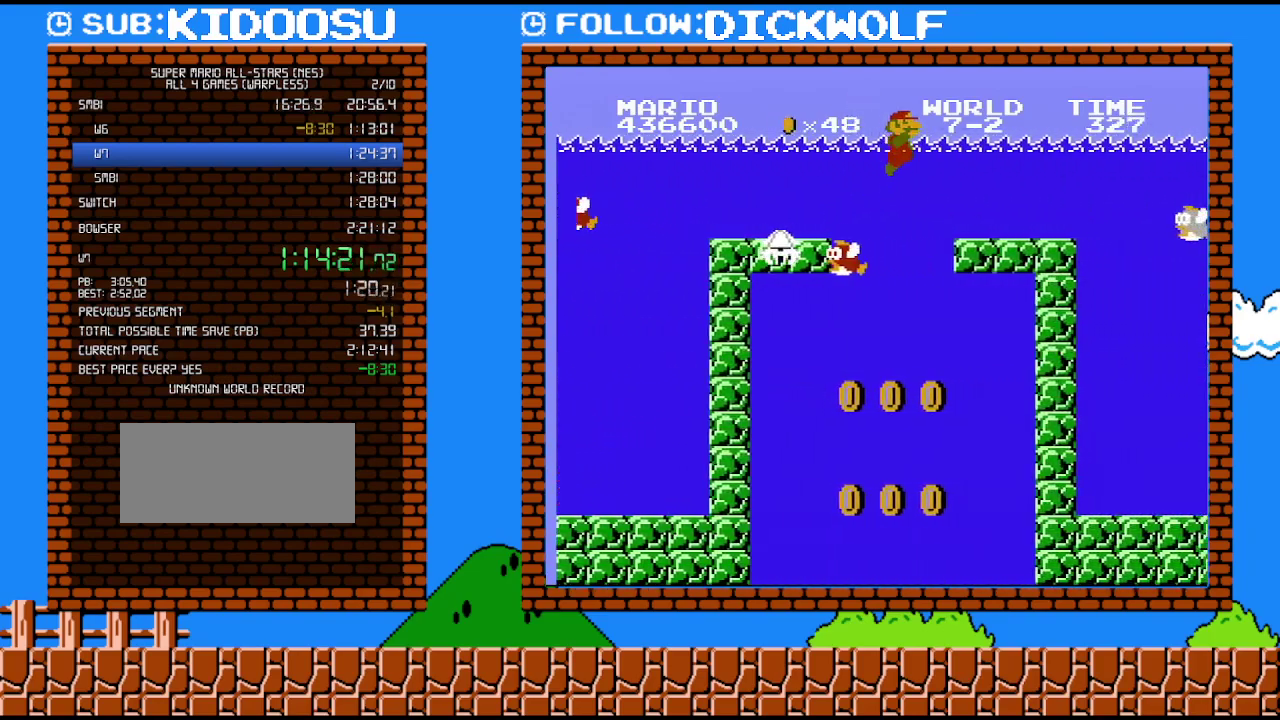
{"buttons": ["DPAD_RIGHT"], "events": []}
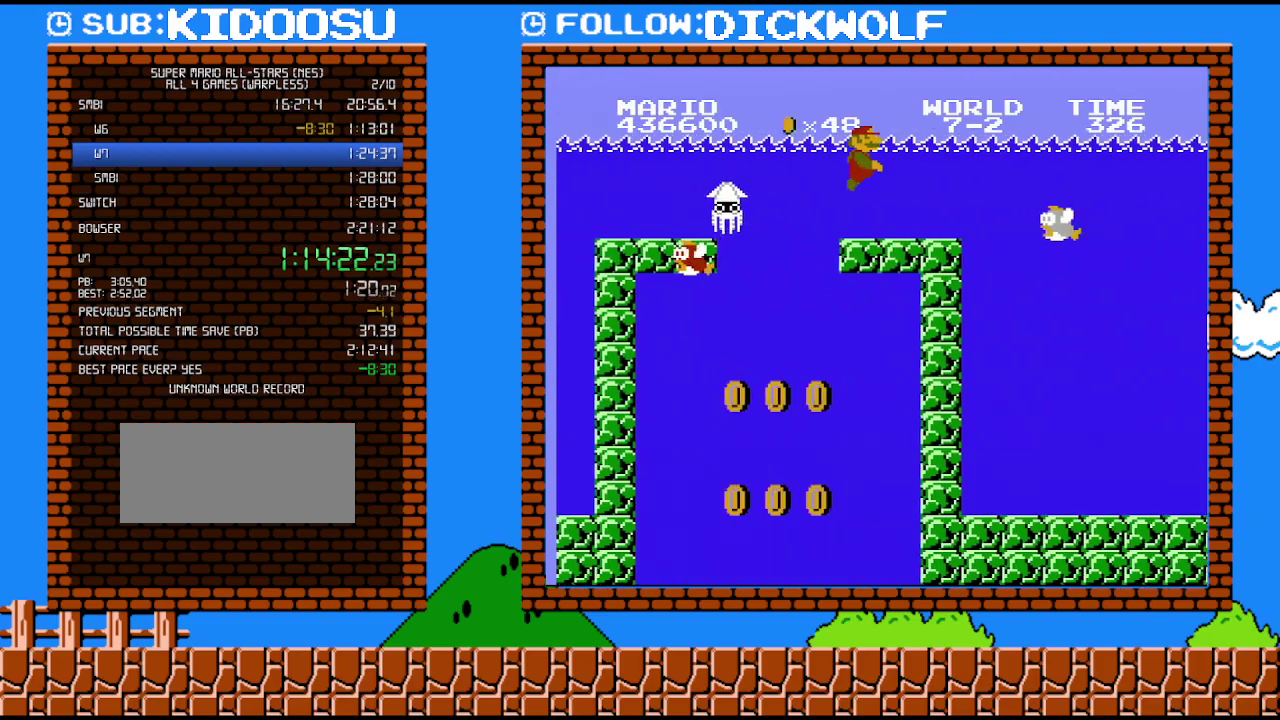
{"buttons": ["DPAD_RIGHT"], "events": []}
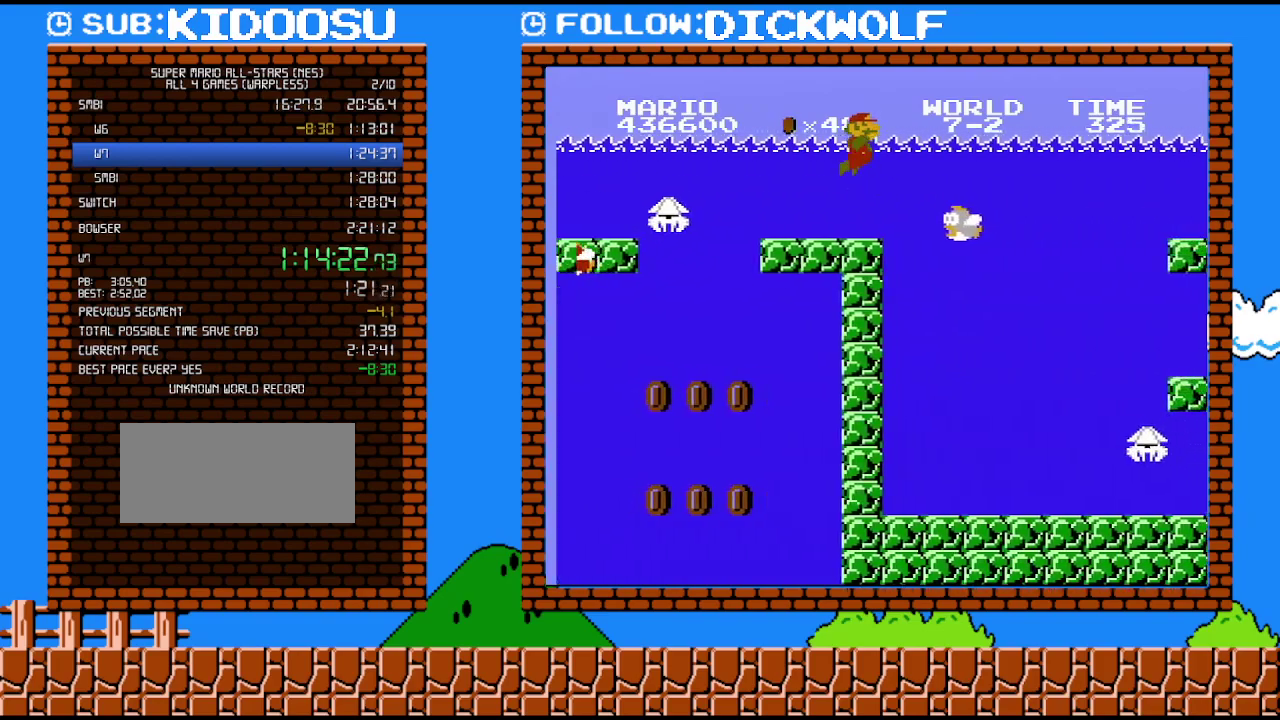
{"buttons": ["DPAD_RIGHT"], "events": []}
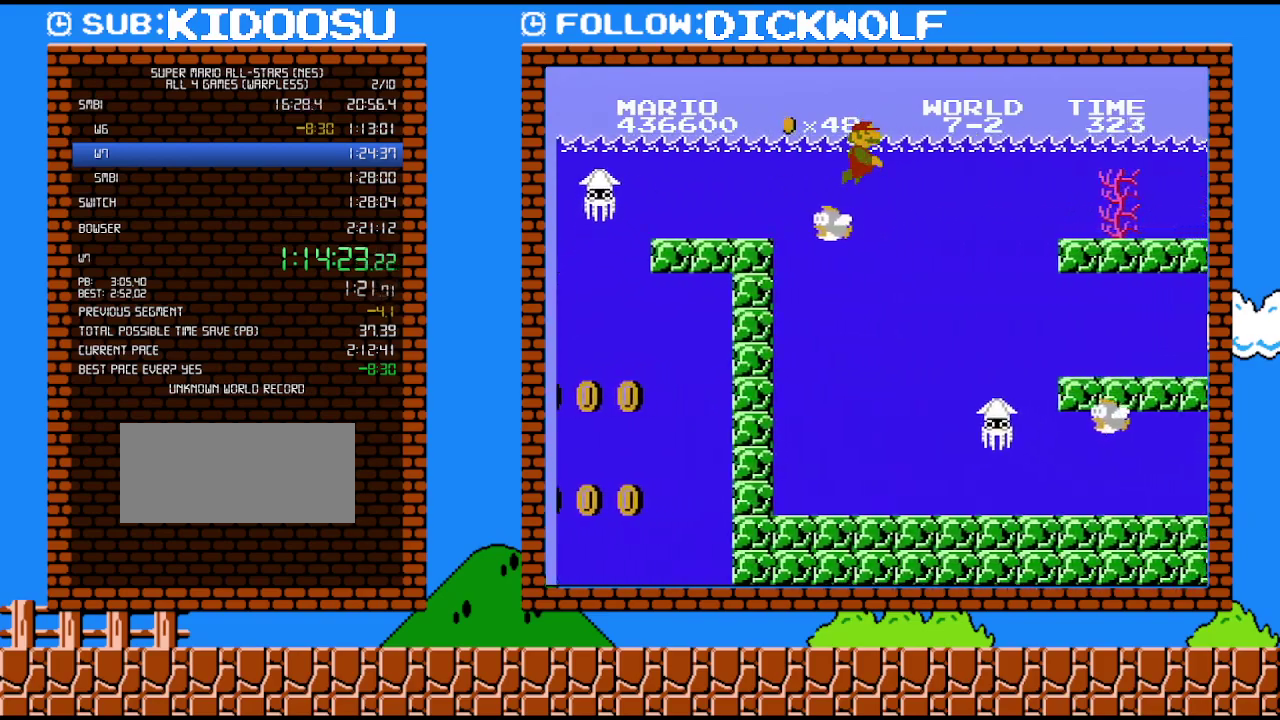
{"buttons": ["DPAD_RIGHT"], "events": []}
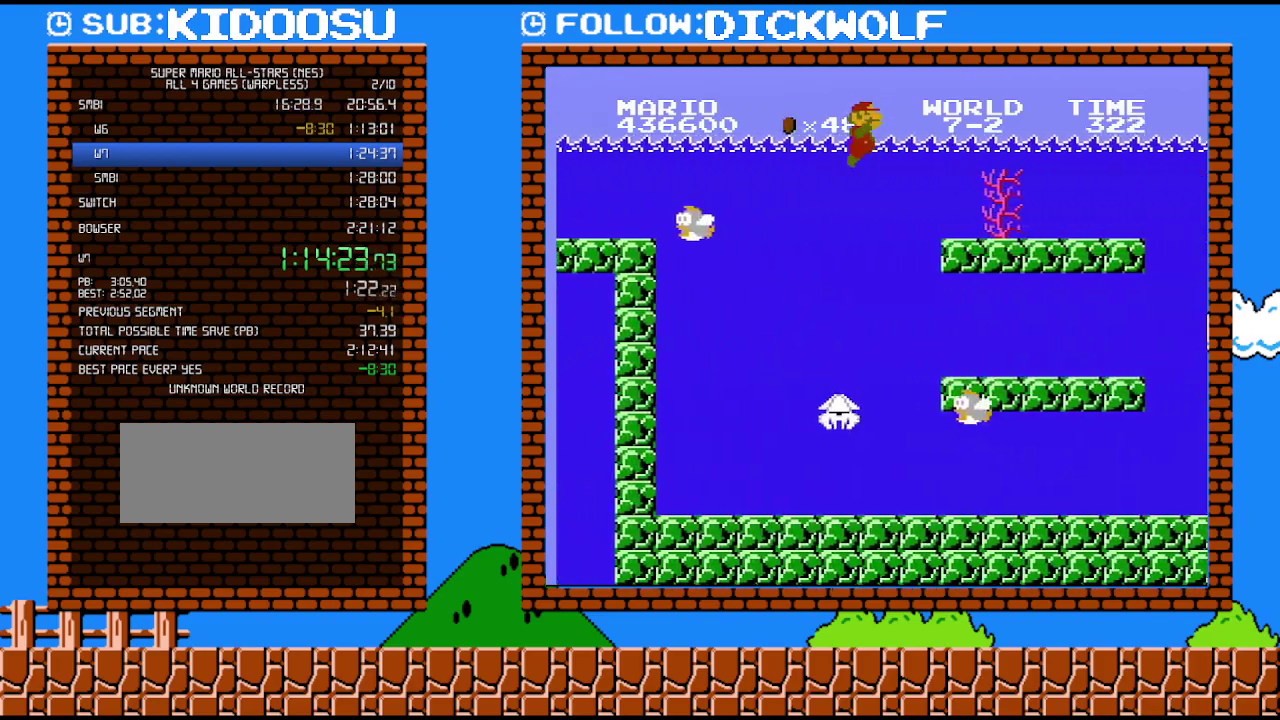
{"buttons": ["DPAD_RIGHT"], "events": []}
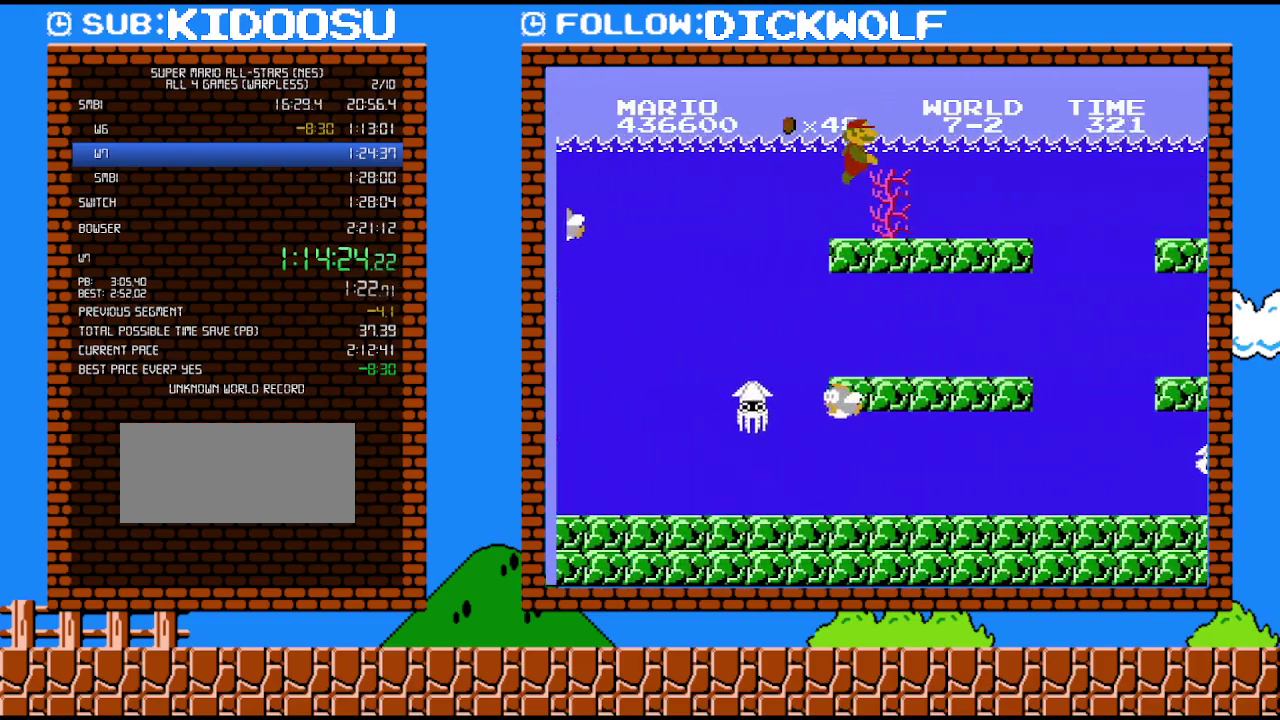
{"buttons": ["DPAD_RIGHT"], "events": []}
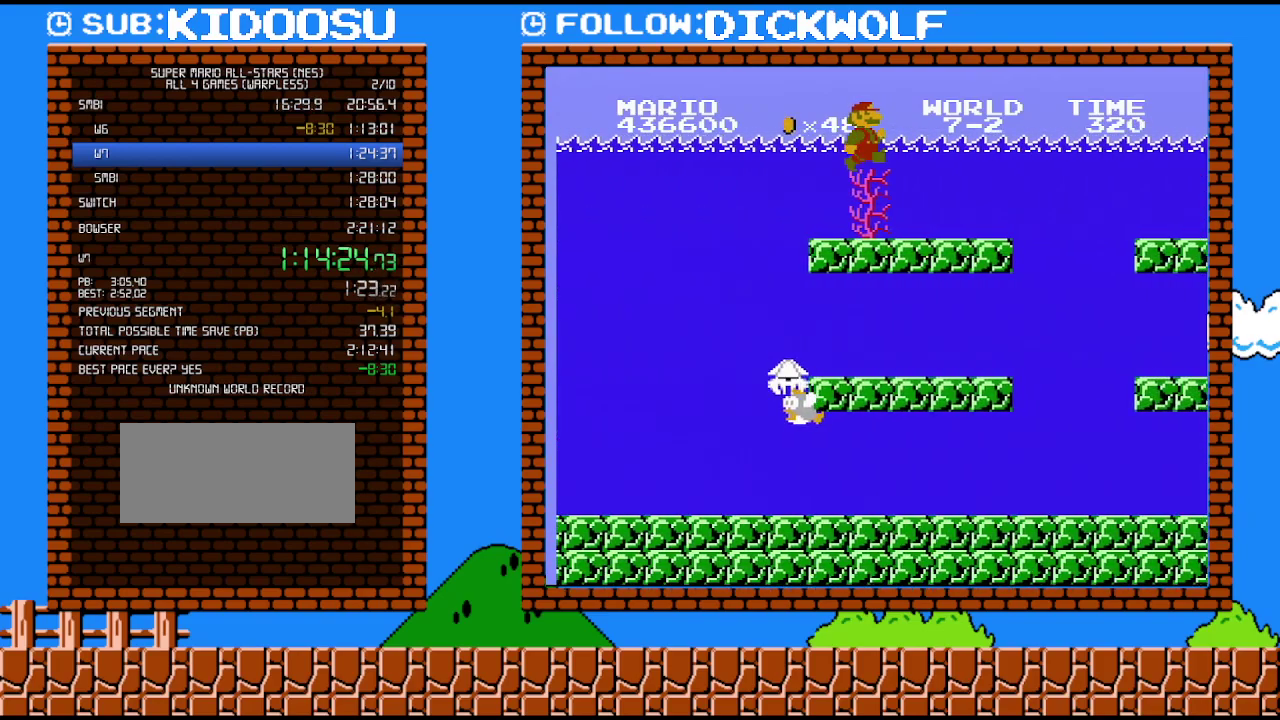
{"buttons": ["DPAD_RIGHT"], "events": []}
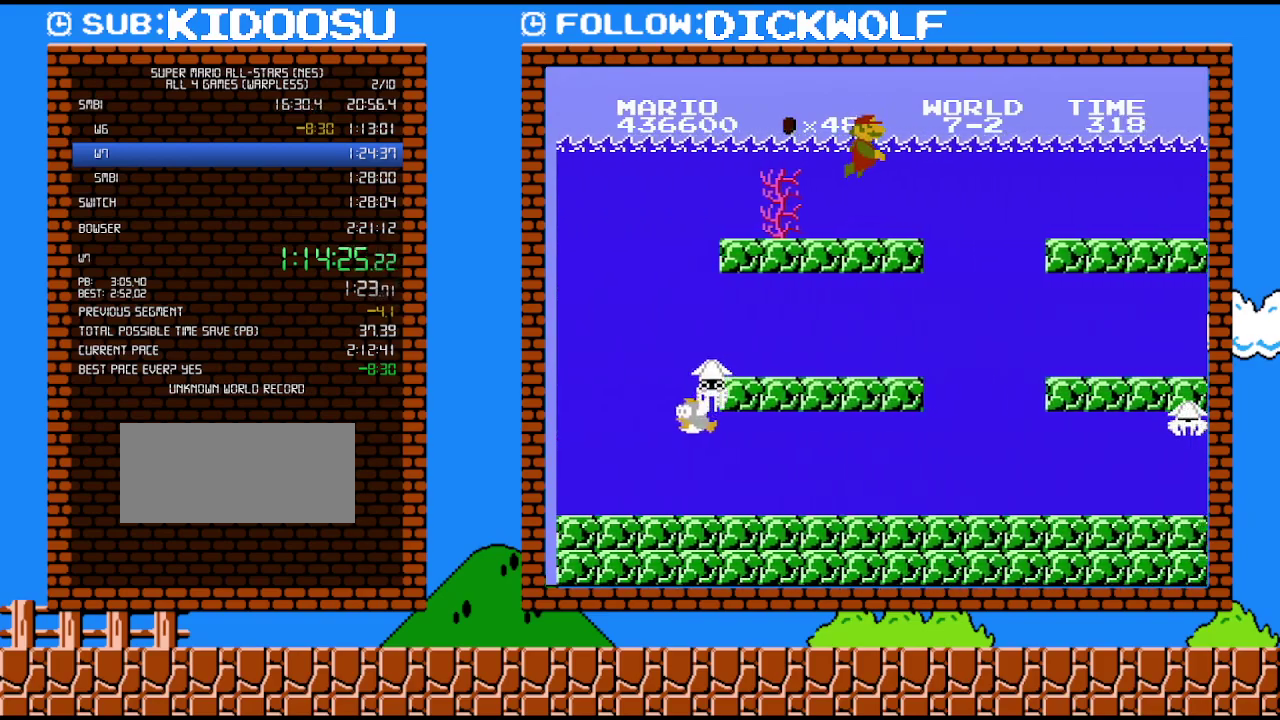
{"buttons": ["DPAD_RIGHT"], "events": []}
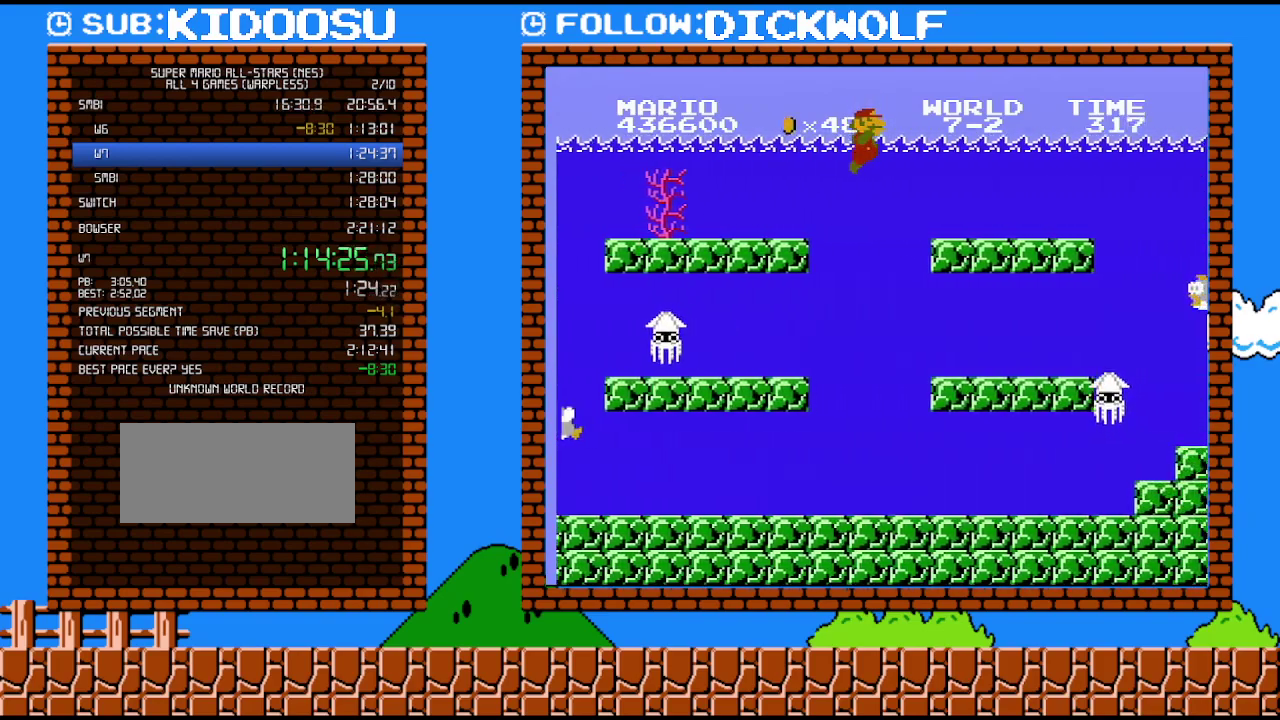
{"buttons": ["DPAD_RIGHT"], "events": []}
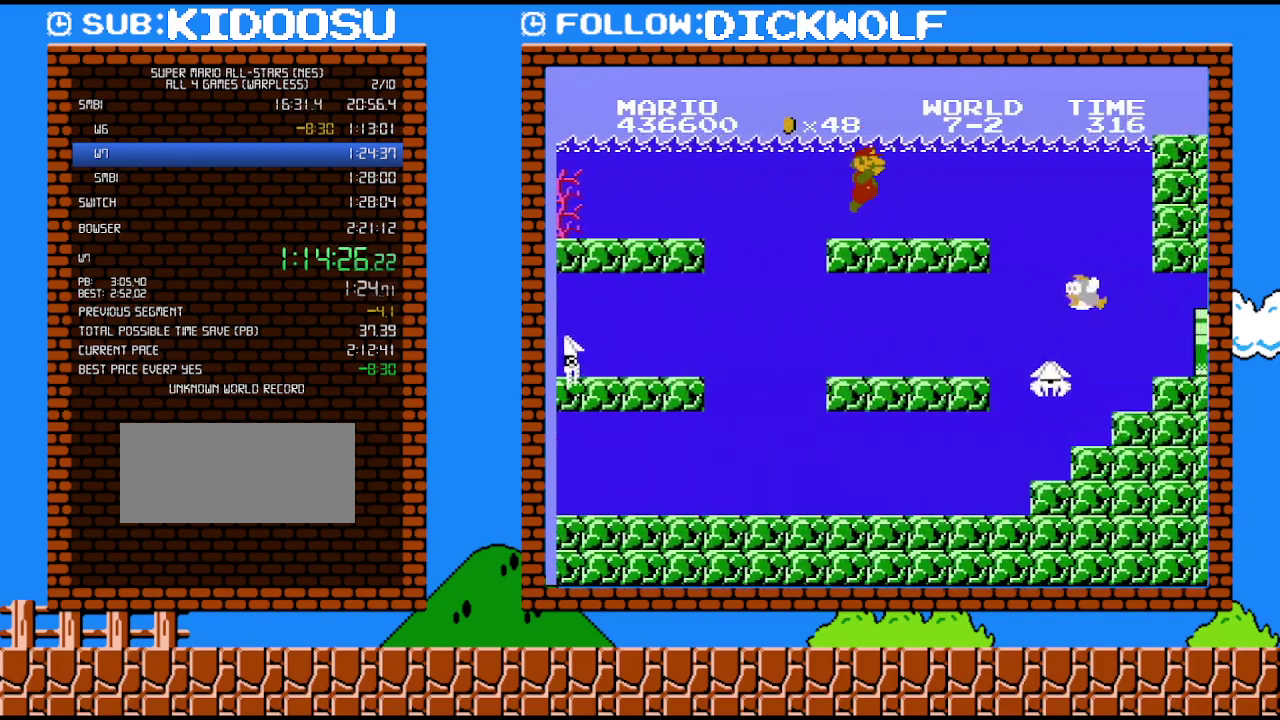
{"buttons": [], "events": [[200, "DPAD_RIGHT", "up"]]}
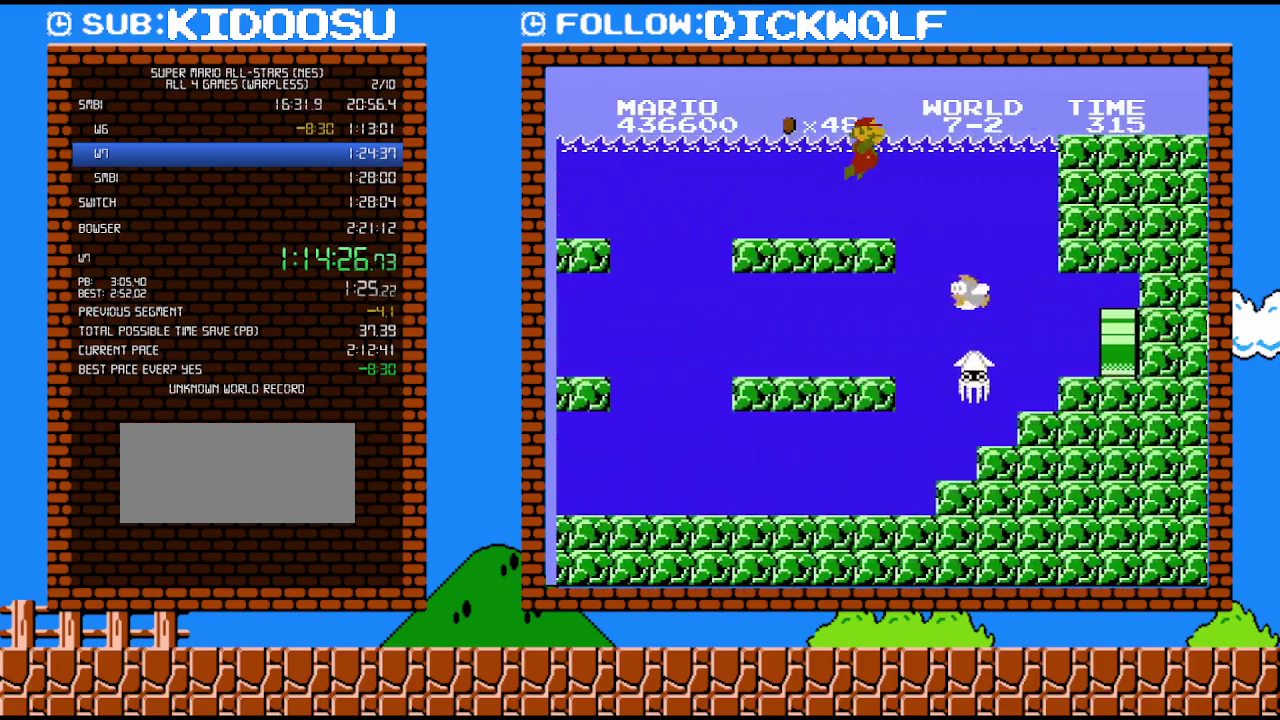
{"buttons": ["DPAD_RIGHT"], "events": [[333, "DPAD_RIGHT", "down"]]}
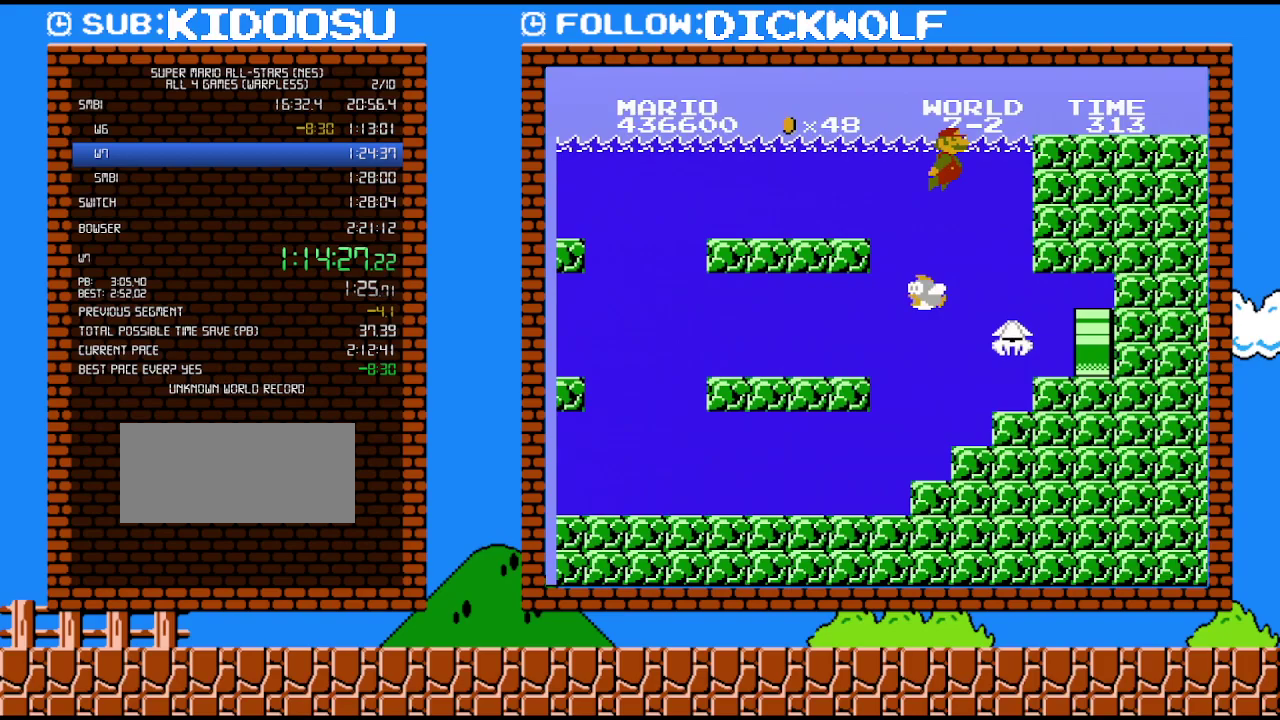
{"buttons": [], "events": [[300, "DPAD_RIGHT", "up"]]}
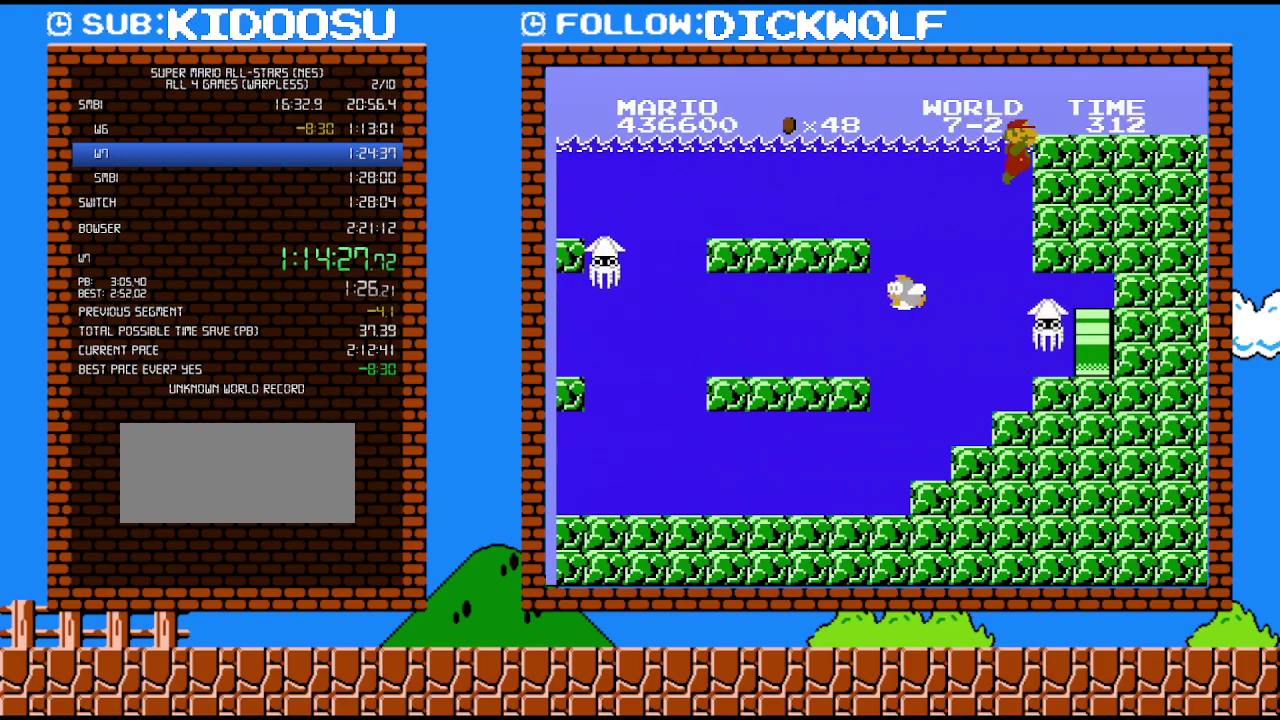
{"buttons": [], "events": []}
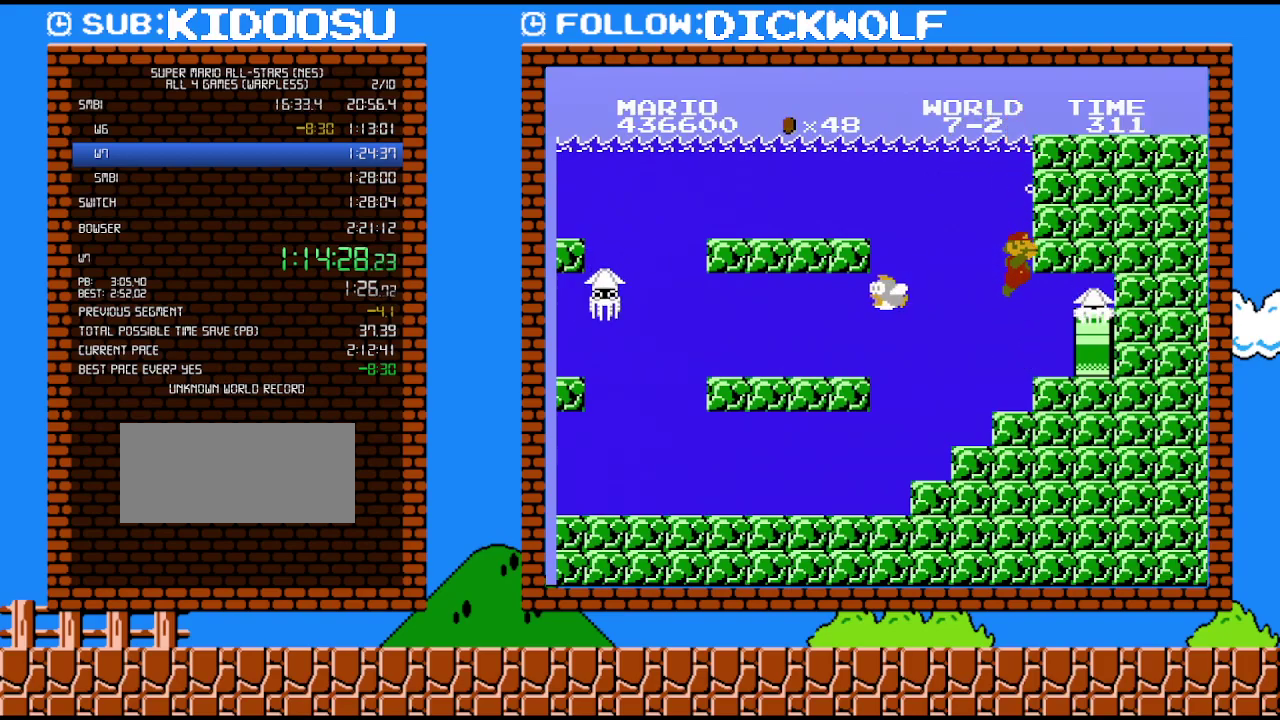
{"buttons": ["B", "DPAD_RIGHT"], "events": [[117, "DPAD_RIGHT", "down"], [300, "B", "down"]]}
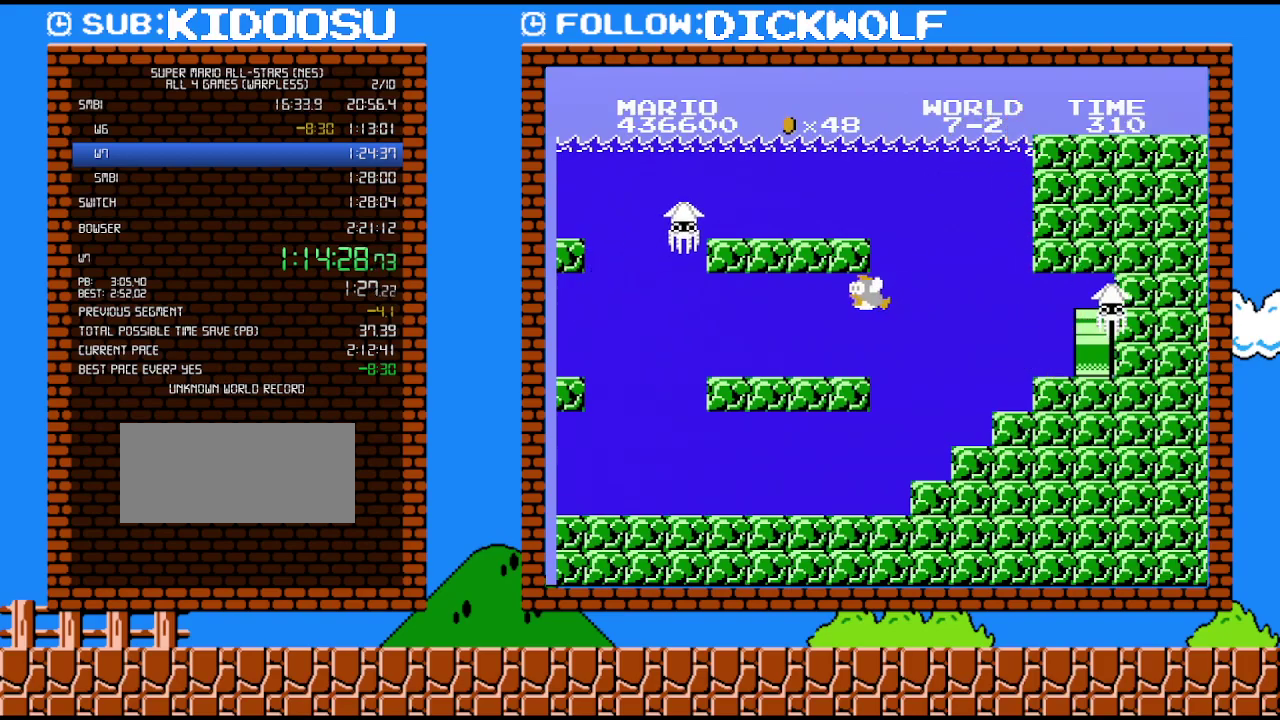
{"buttons": ["B", "DPAD_RIGHT"], "events": []}
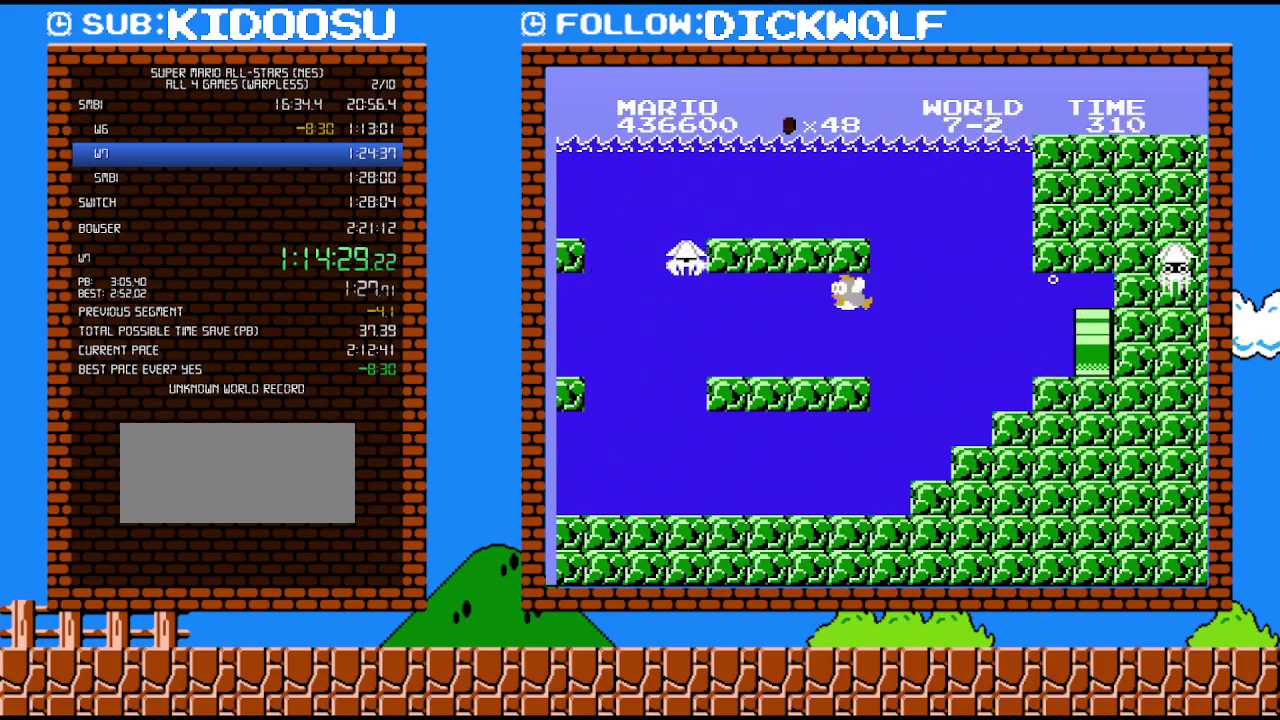
{"buttons": ["B"], "events": [[167, "DPAD_RIGHT", "up"]]}
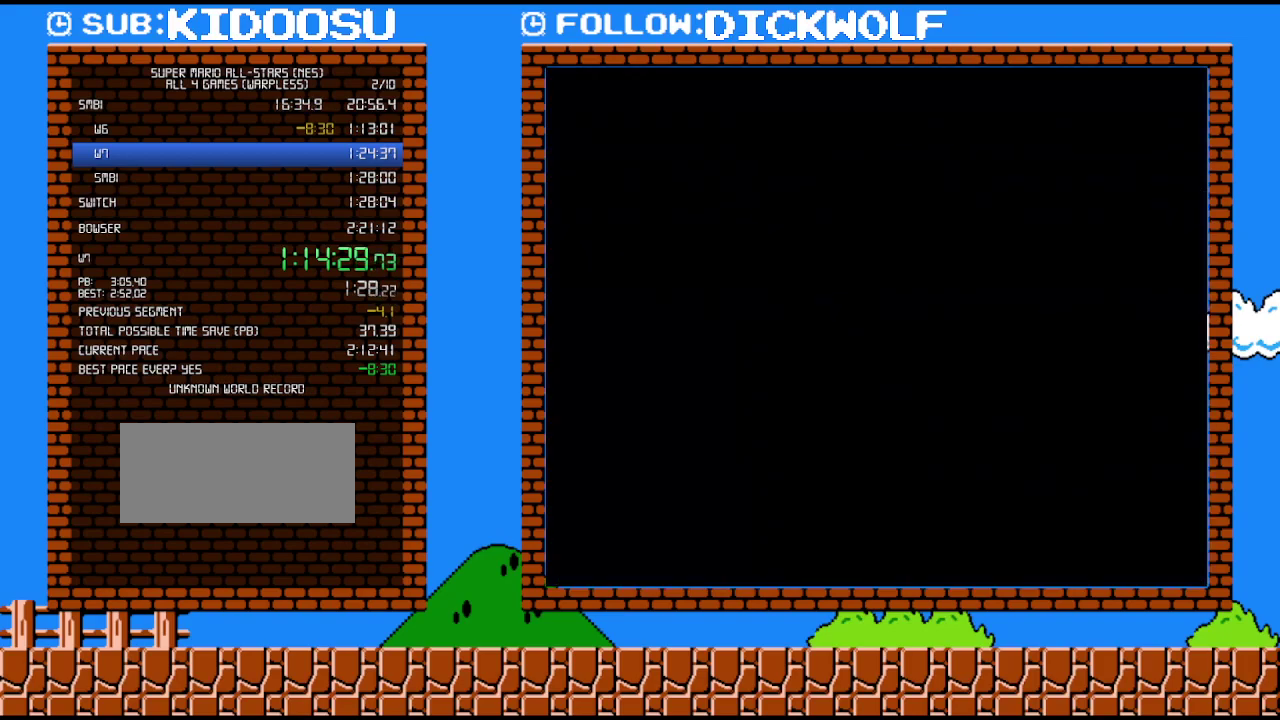
{"buttons": ["B"], "events": []}
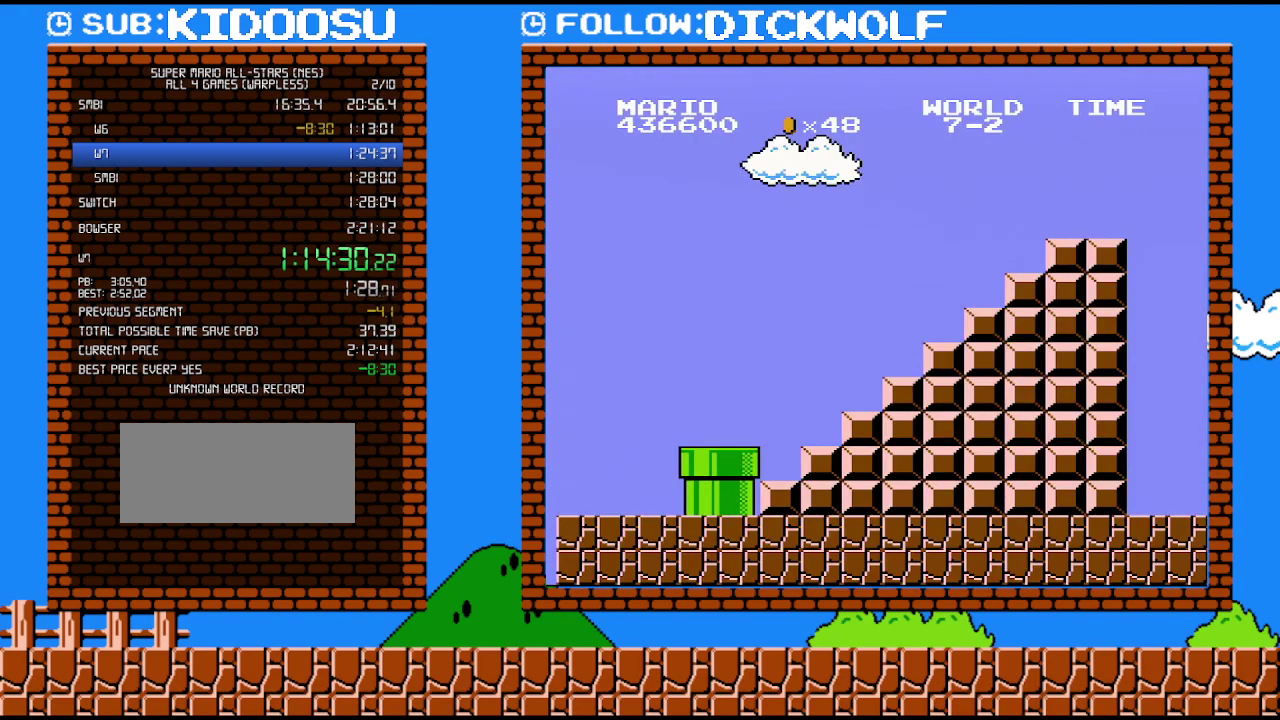
{"buttons": ["B", "DPAD_RIGHT"], "events": [[17, "DPAD_RIGHT", "down"]]}
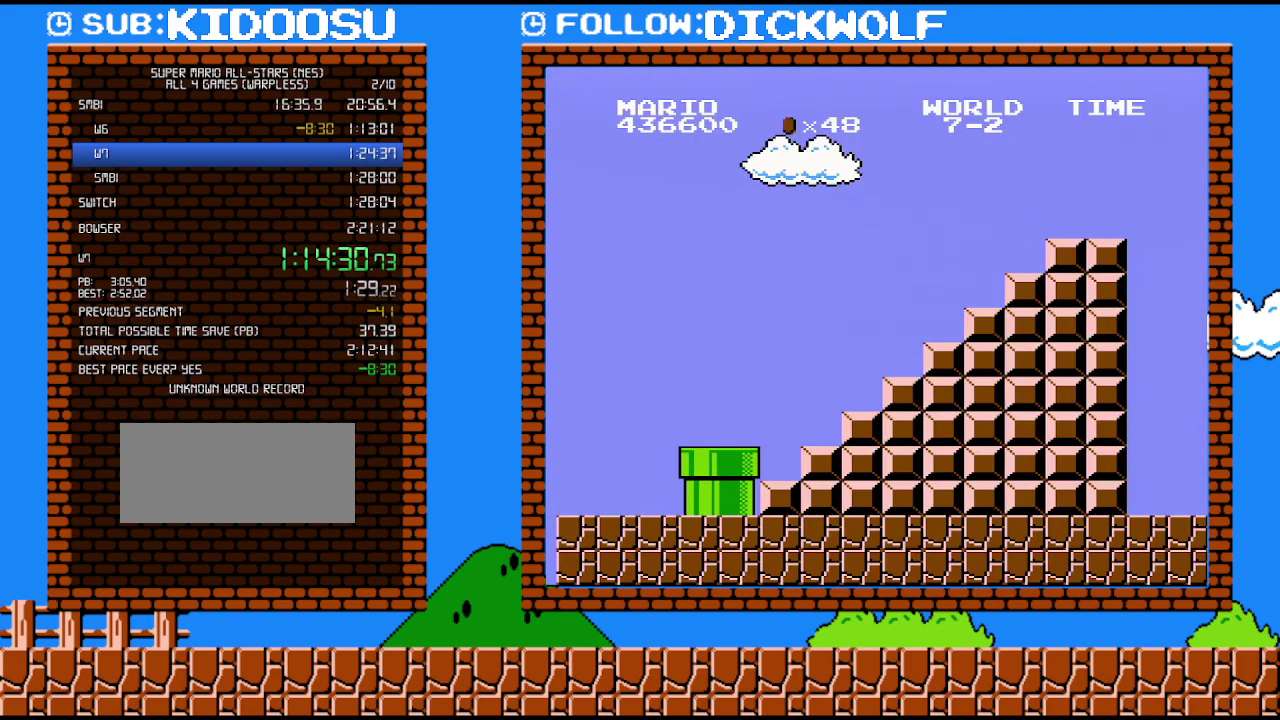
{"buttons": ["B", "DPAD_RIGHT"], "events": []}
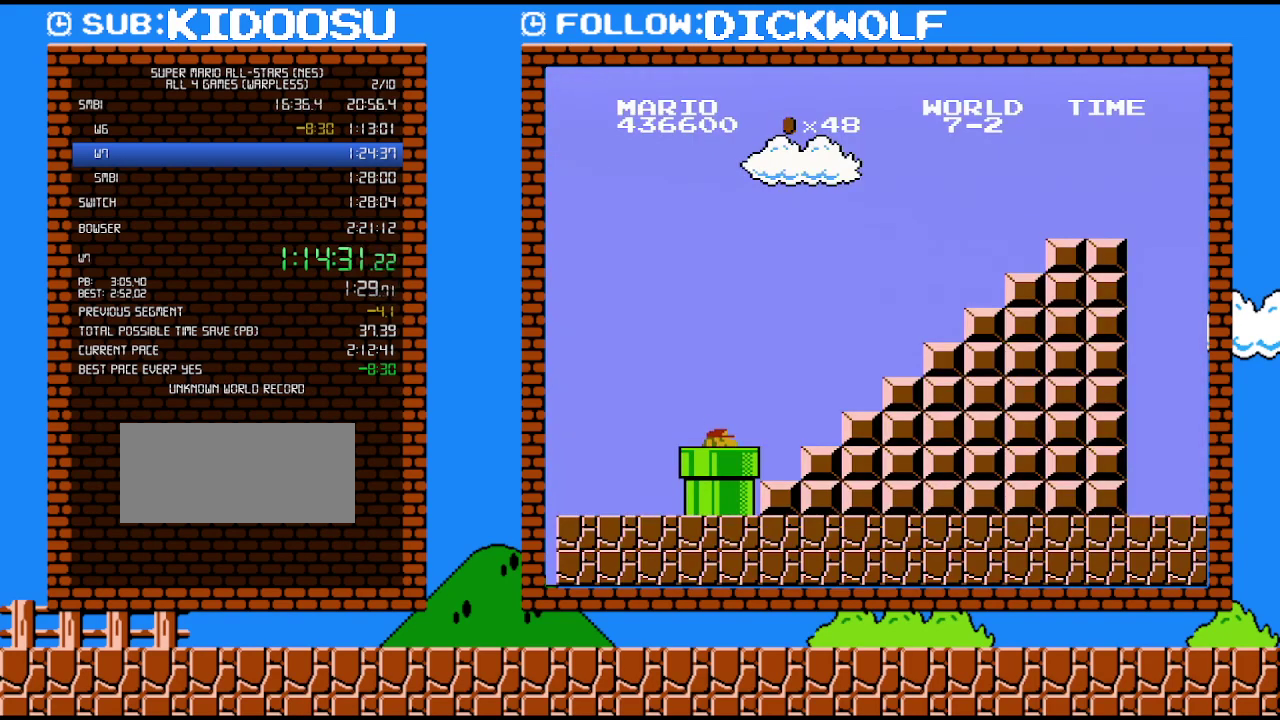
{"buttons": ["B", "DPAD_RIGHT"], "events": []}
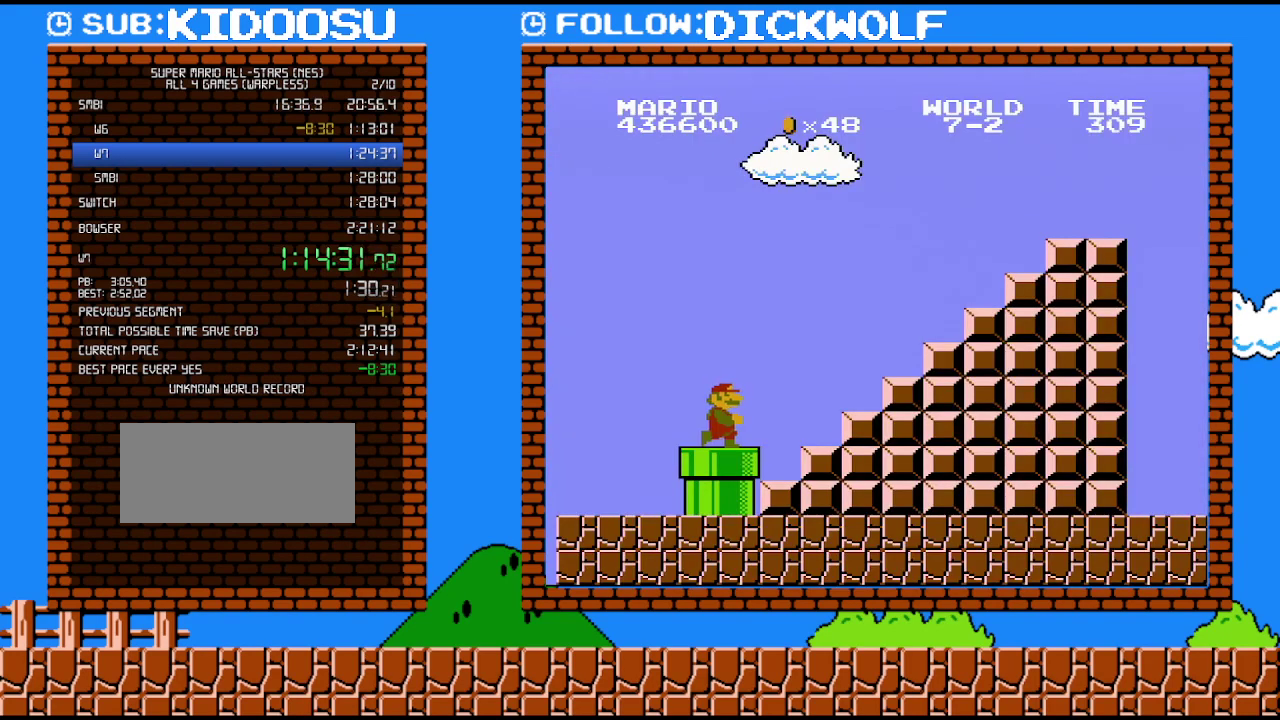
{"buttons": ["B", "DPAD_RIGHT"], "events": []}
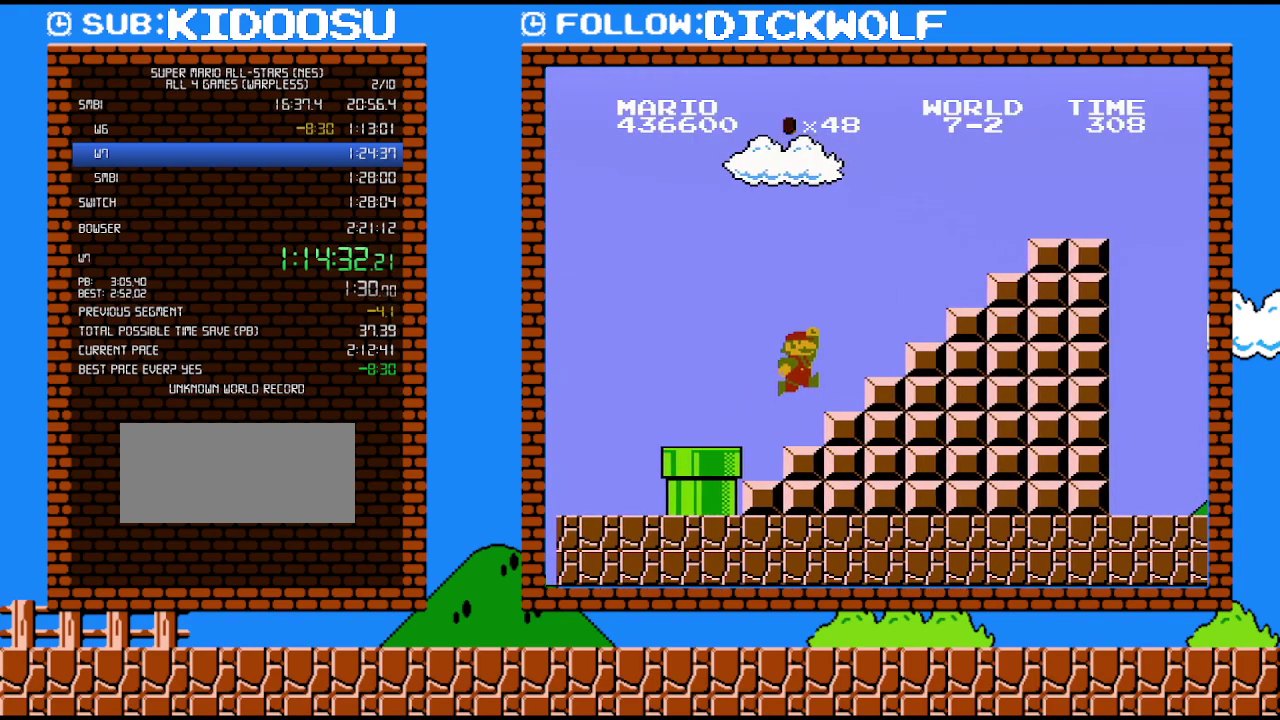
{"buttons": ["B", "DPAD_RIGHT"], "events": []}
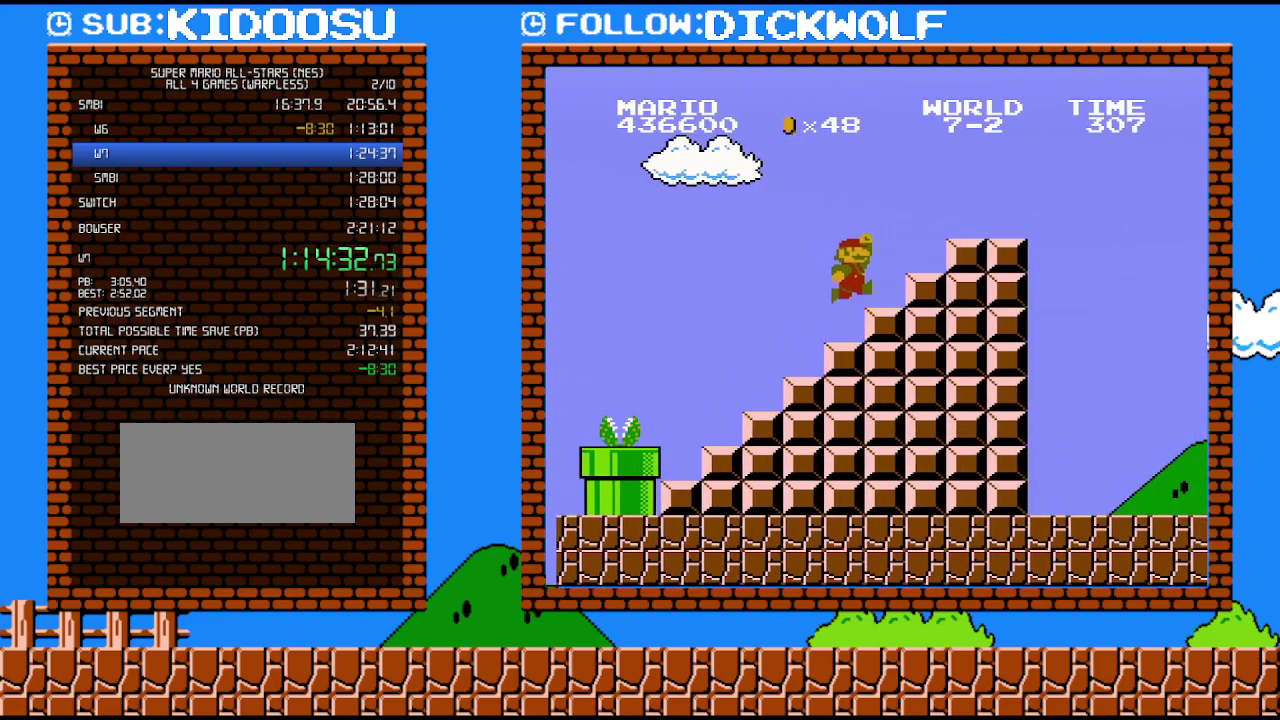
{"buttons": ["B", "DPAD_RIGHT"], "events": []}
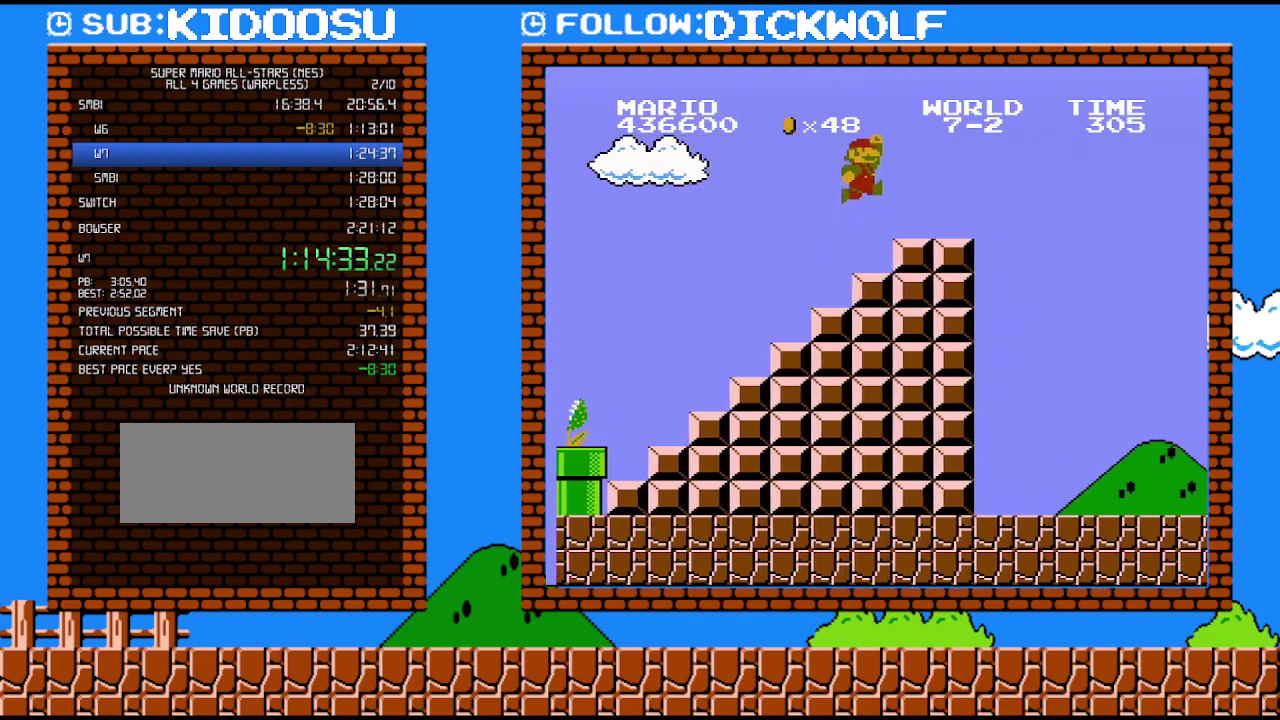
{"buttons": ["B", "DPAD_RIGHT"], "events": []}
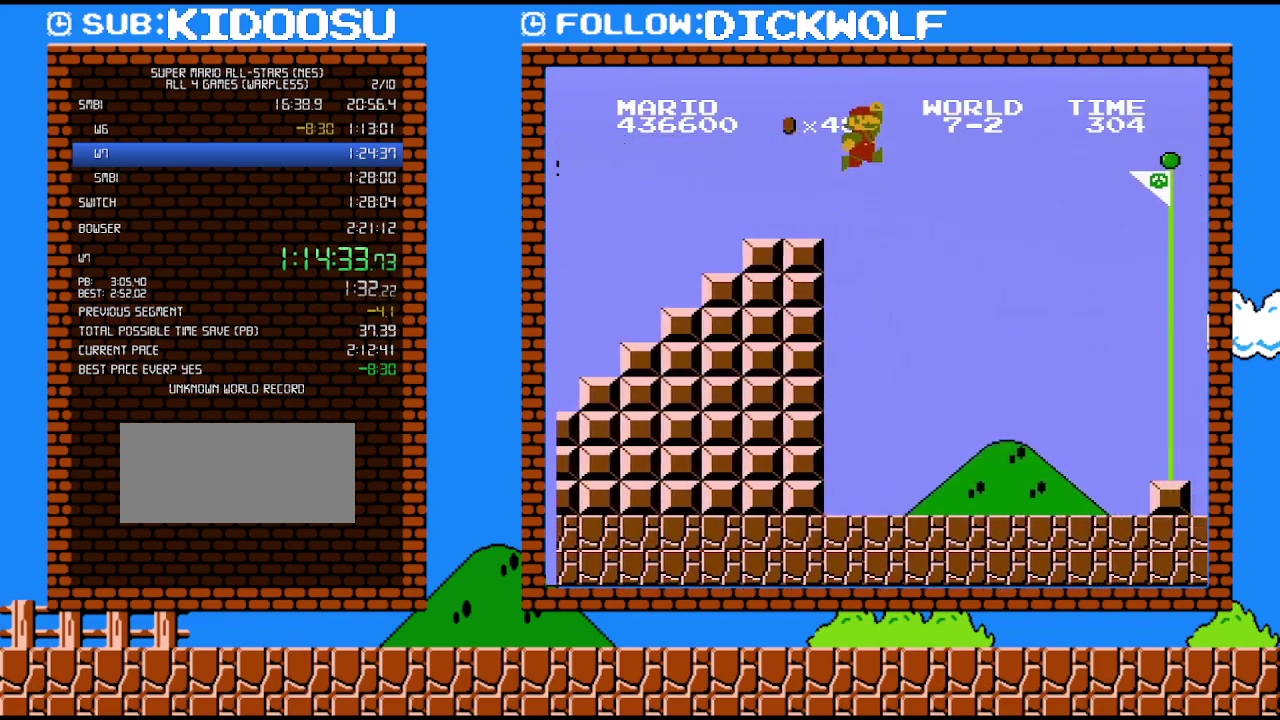
{"buttons": ["B", "DPAD_UP"], "events": [[483, "DPAD_RIGHT", "up"], [483, "DPAD_UP", "down"]]}
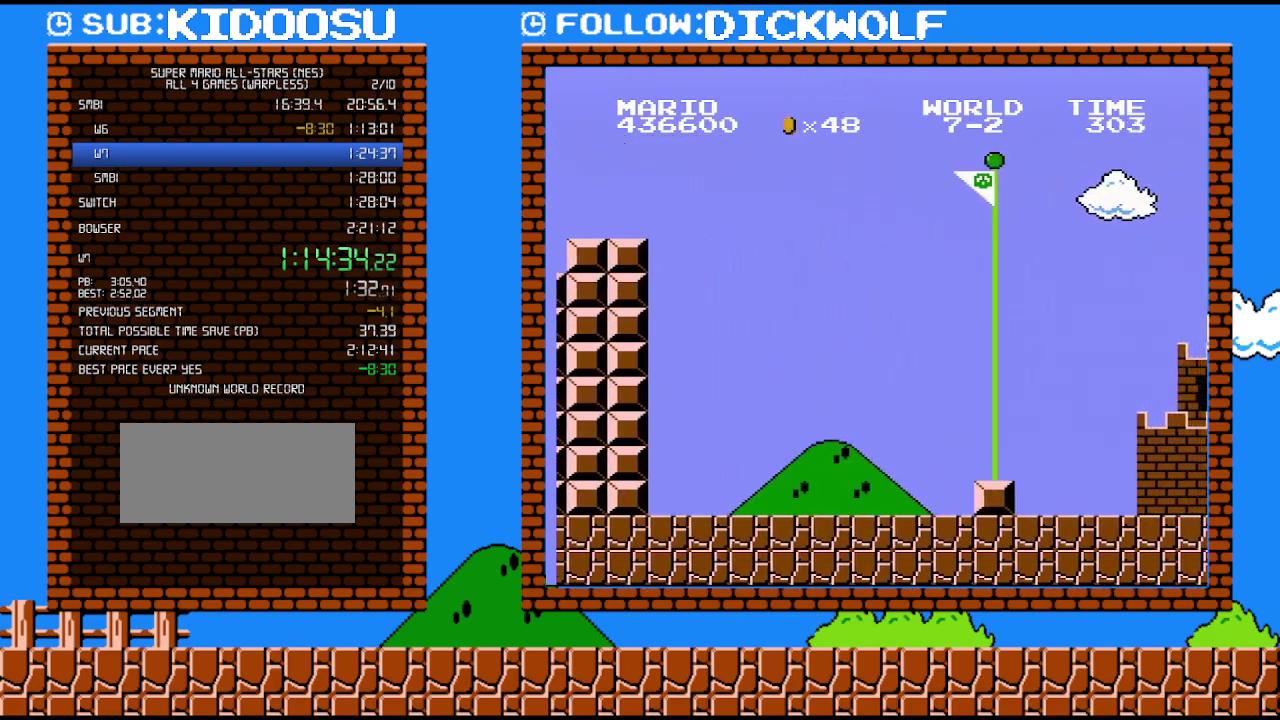
{"buttons": ["B", "DPAD_RIGHT"], "events": [[17, "DPAD_LEFT", "down"], [17, "DPAD_UP", "up"], [300, "DPAD_LEFT", "up"], [367, "DPAD_RIGHT", "down"]]}
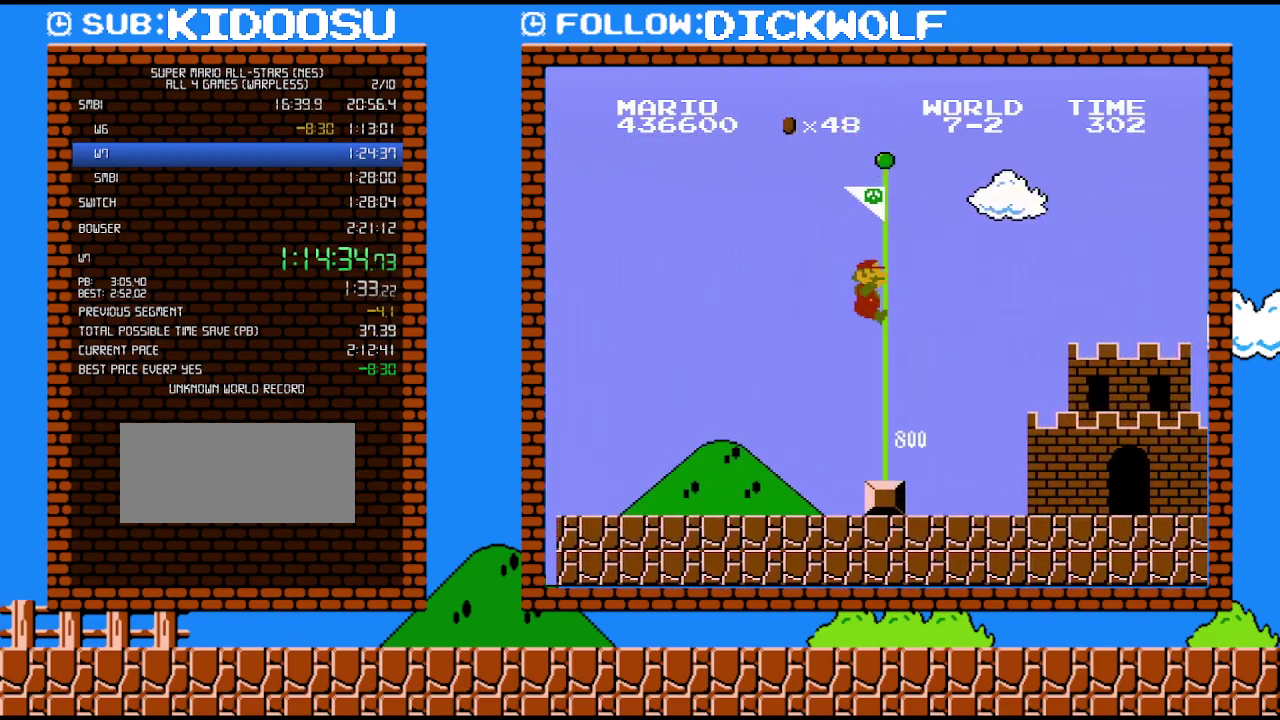
{"buttons": [], "events": [[300, "DPAD_RIGHT", "up"], [333, "B", "up"]]}